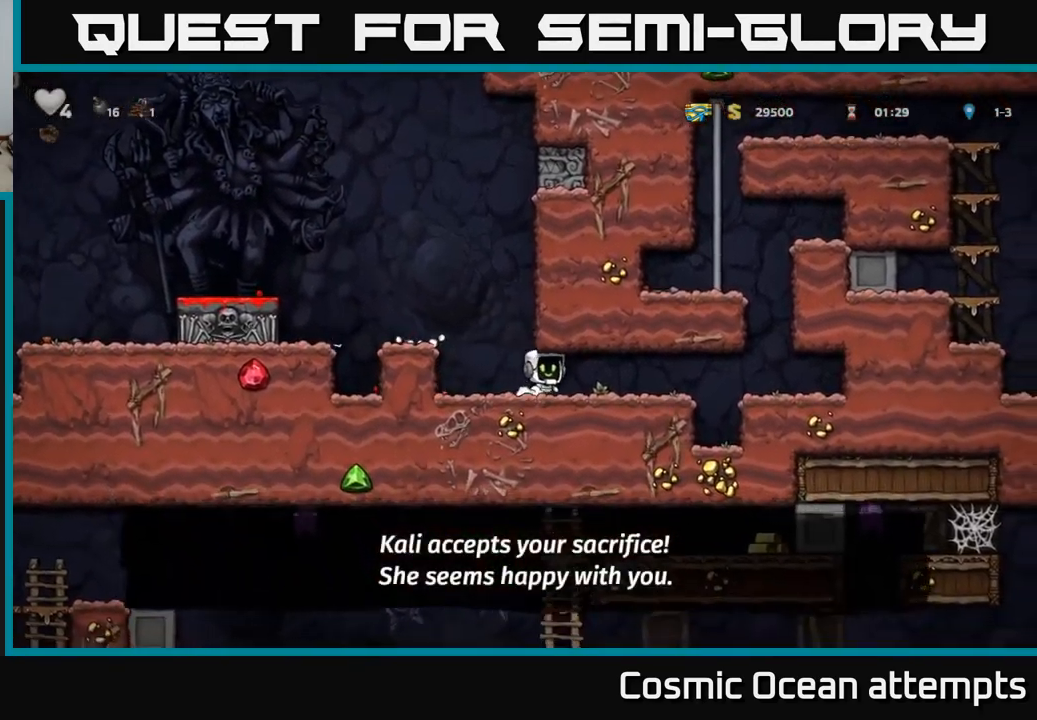
Gameplay with a controller (Xbox layout); each line is a JSON object with the inputs held at the frame after it. "events" lists button and stick changes between this image and that frame as [ms after this image, input, new state], when the widget could be followed in between.
{"buttons": ["A", "DPAD_LEFT"], "left_stick": "center", "right_stick": "center", "events": [[450, "A", "down"], [467, "DPAD_RIGHT", "up"], [500, "DPAD_LEFT", "down"]]}
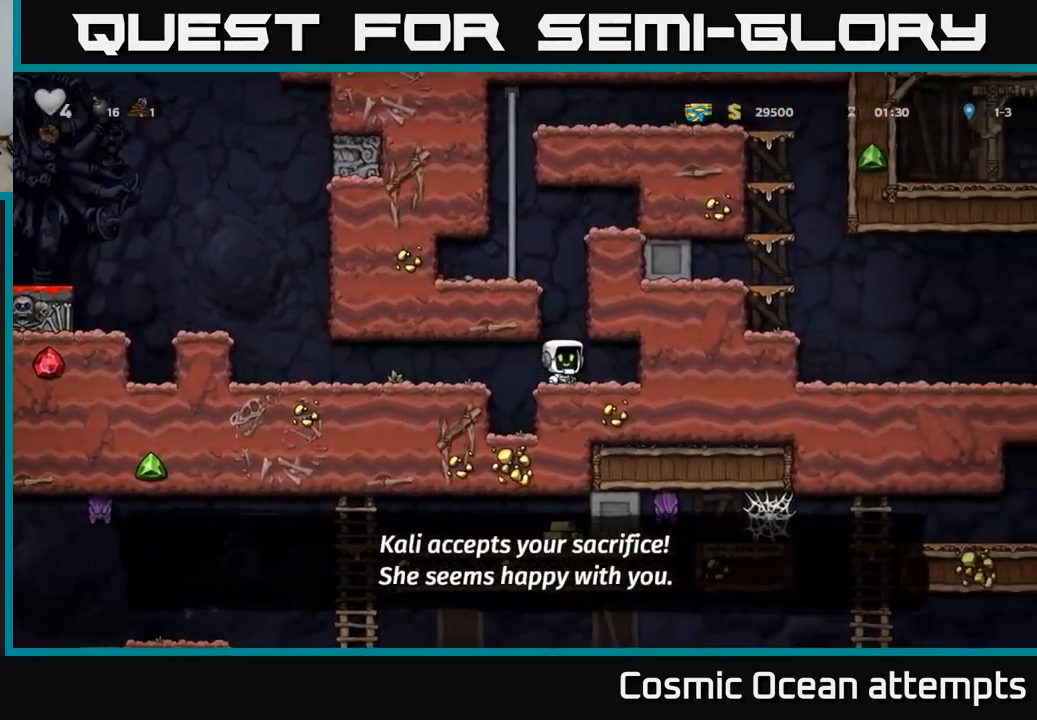
{"buttons": ["DPAD_UP", "DPAD_LEFT"], "left_stick": "center", "right_stick": "center", "events": [[117, "A", "up"], [317, "A", "down"], [467, "DPAD_UP", "down"], [483, "A", "up"]]}
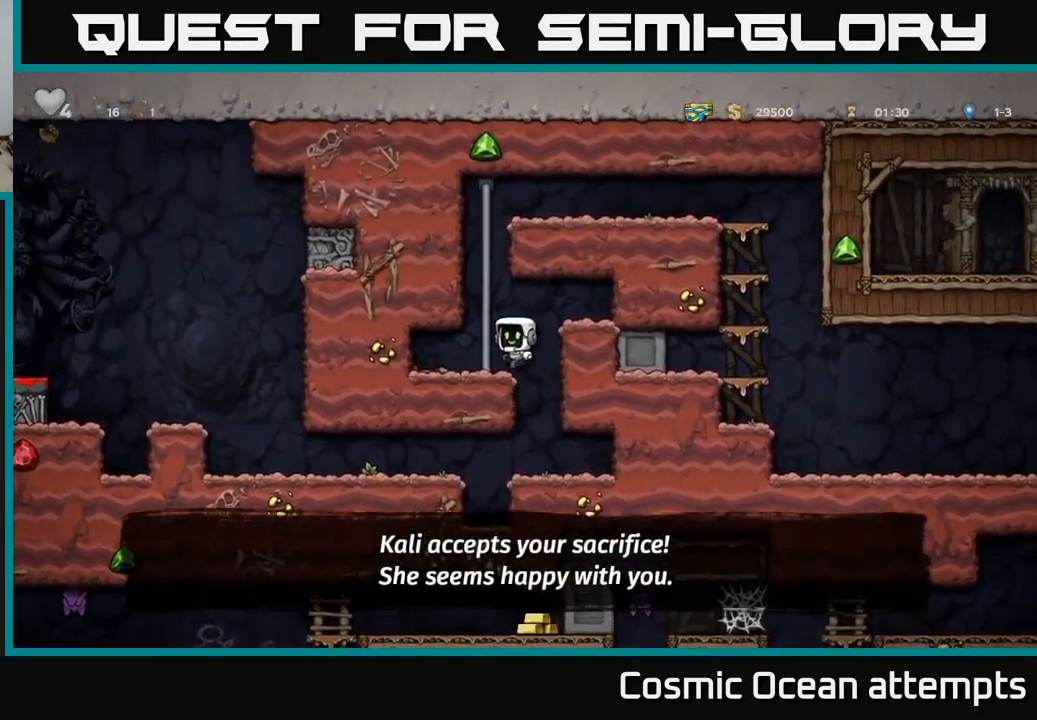
{"buttons": ["A", "DPAD_RIGHT"], "left_stick": "center", "right_stick": "center", "events": [[33, "DPAD_LEFT", "up"], [450, "DPAD_RIGHT", "down"], [467, "A", "down"], [483, "DPAD_UP", "up"]]}
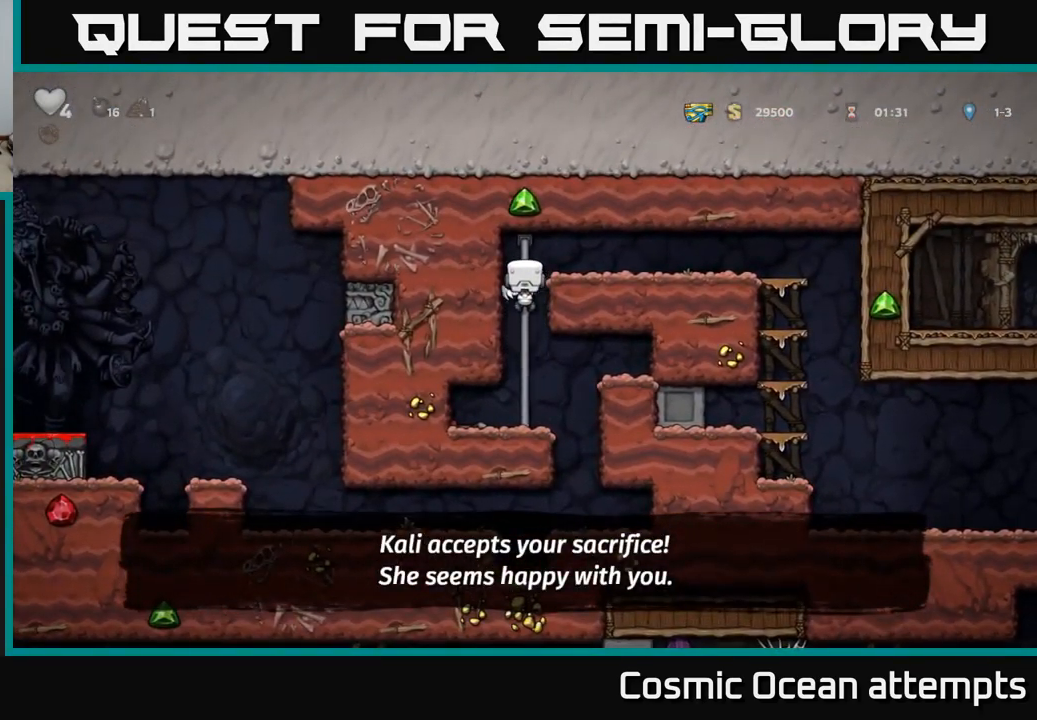
{"buttons": ["DPAD_RIGHT"], "left_stick": "center", "right_stick": "center", "events": [[133, "A", "up"]]}
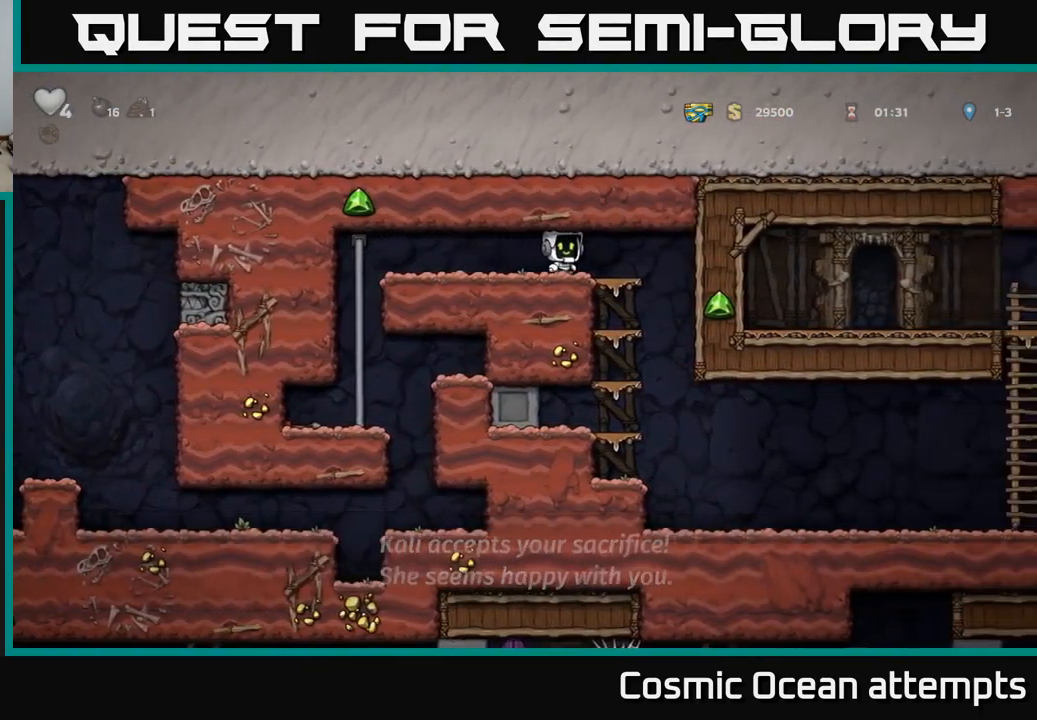
{"buttons": ["A", "DPAD_DOWN"], "left_stick": "center", "right_stick": "center", "events": [[83, "DPAD_DOWN", "down"], [117, "DPAD_RIGHT", "up"], [167, "A", "down"], [267, "A", "up"], [433, "A", "down"]]}
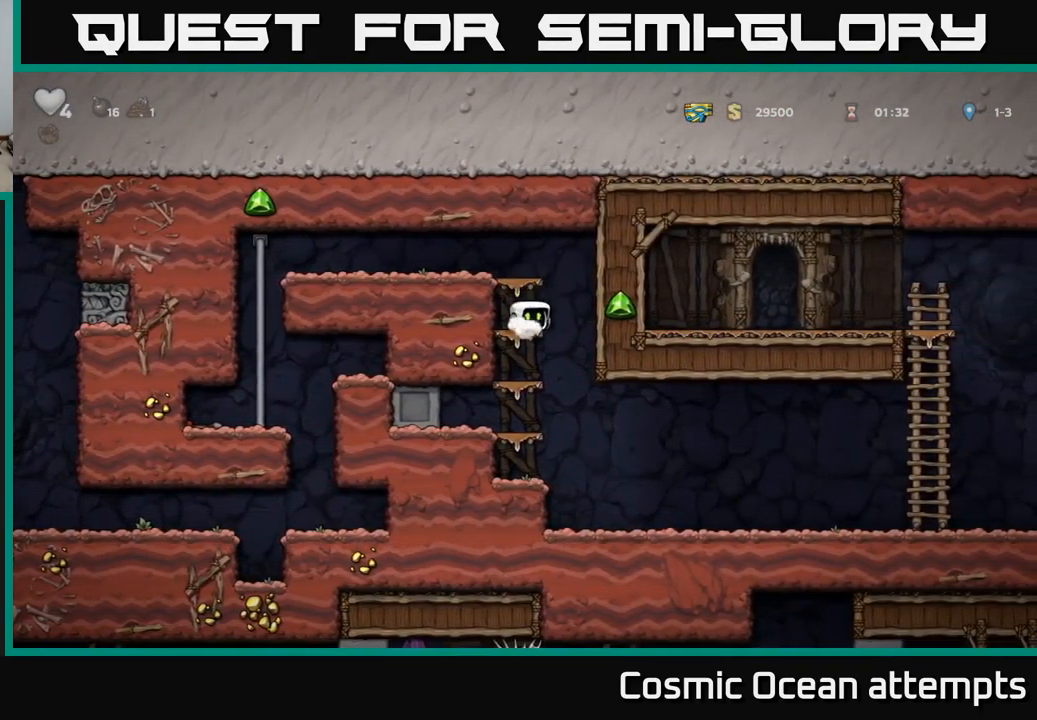
{"buttons": ["DPAD_RIGHT"], "left_stick": "center", "right_stick": "center", "events": [[50, "A", "up"], [183, "A", "down"], [267, "A", "up"], [383, "DPAD_DOWN", "up"], [383, "DPAD_RIGHT", "down"]]}
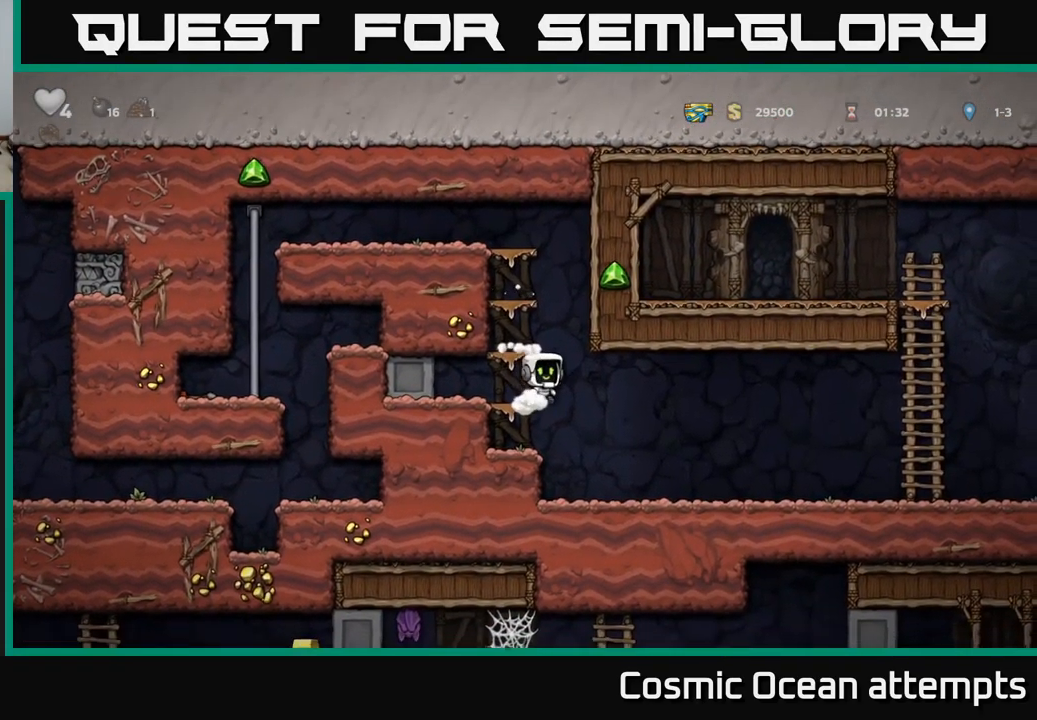
{"buttons": ["DPAD_RIGHT"], "left_stick": "center", "right_stick": "center", "events": []}
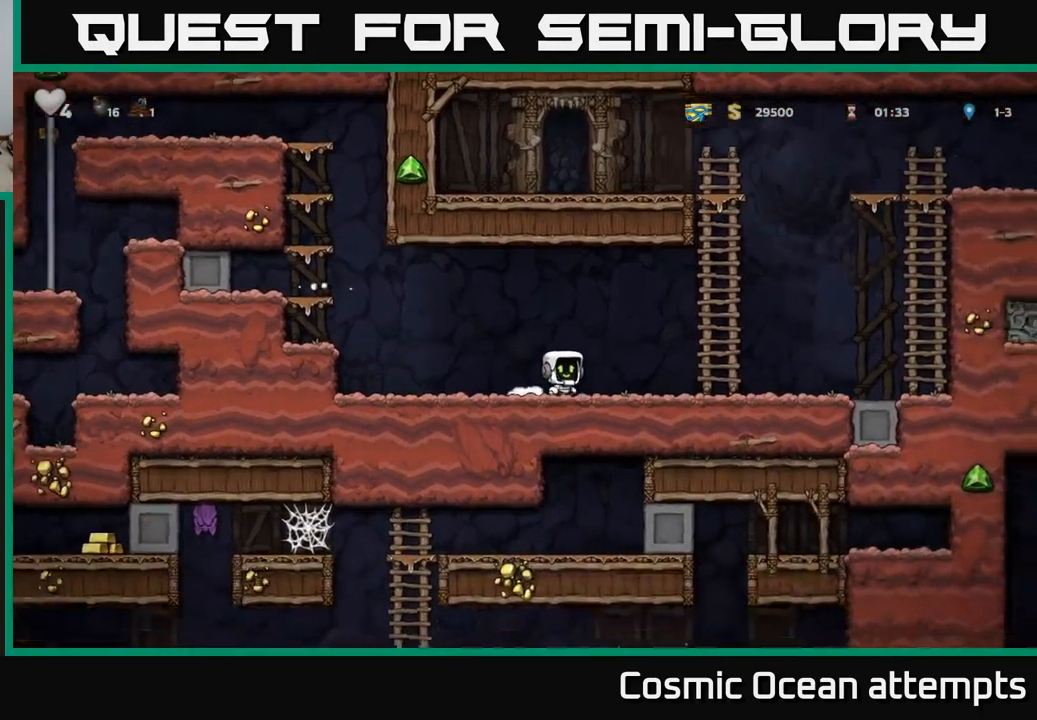
{"buttons": ["A", "DPAD_RIGHT"], "left_stick": "center", "right_stick": "center", "events": [[117, "A", "down"], [283, "DPAD_UP", "down"], [317, "A", "up"], [383, "A", "down"], [417, "DPAD_UP", "up"]]}
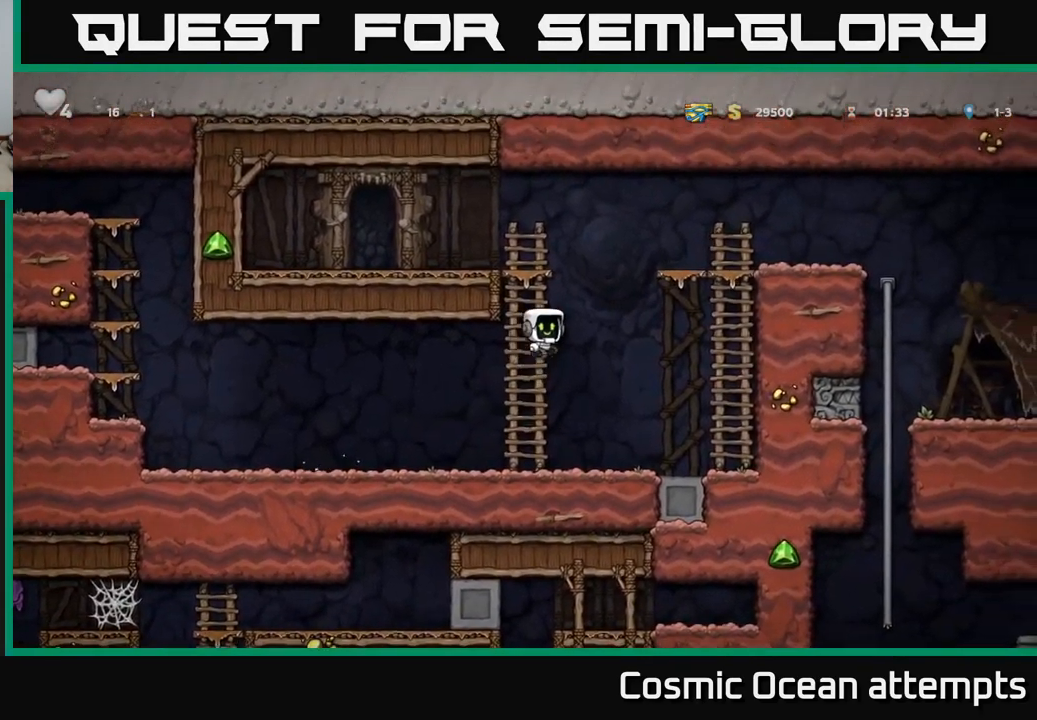
{"buttons": ["A", "DPAD_UP", "DPAD_RIGHT"], "left_stick": "center", "right_stick": "center", "events": [[234, "A", "up"], [367, "DPAD_UP", "down"], [384, "A", "down"]]}
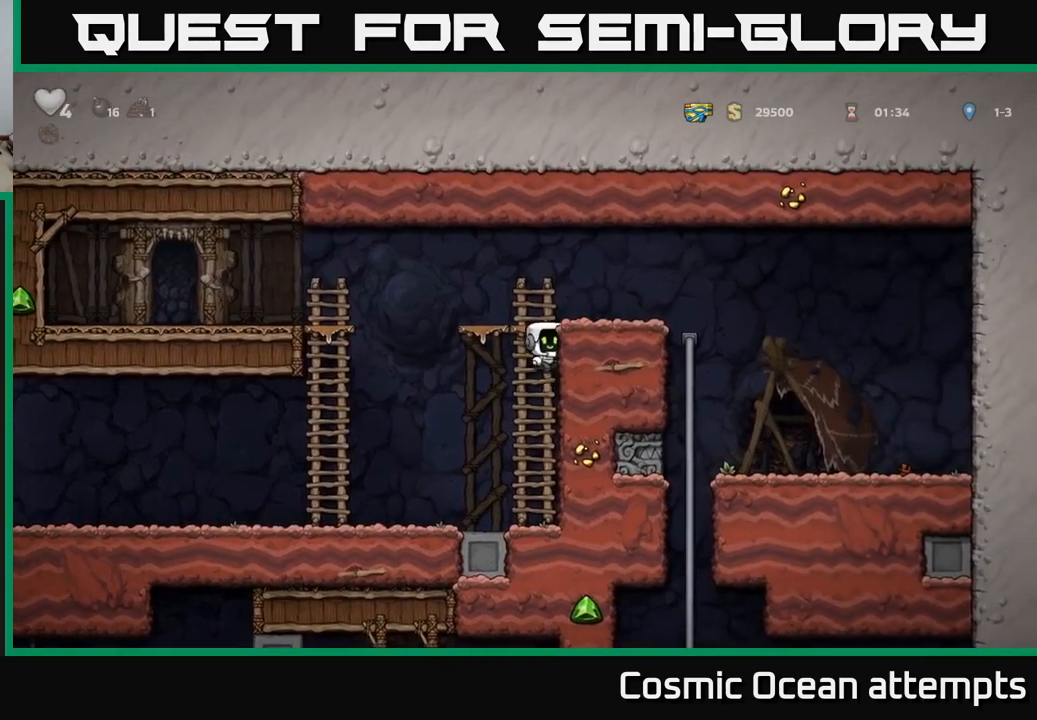
{"buttons": ["DPAD_RIGHT"], "left_stick": "center", "right_stick": "center", "events": [[17, "DPAD_UP", "up"], [67, "A", "up"]]}
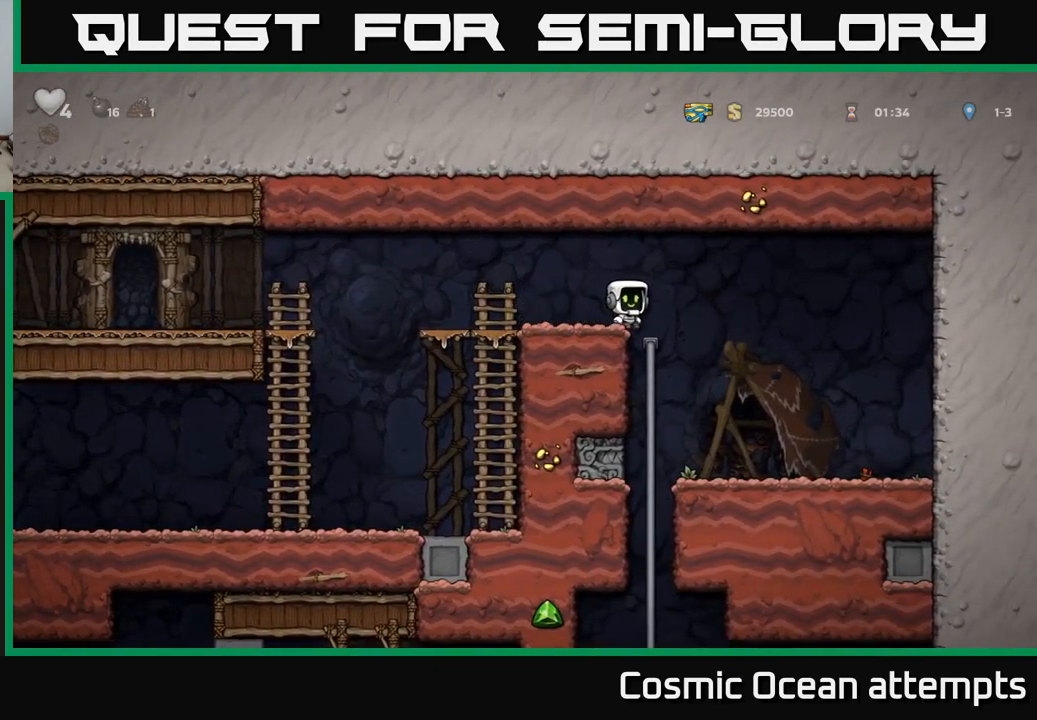
{"buttons": ["DPAD_UP"], "left_stick": "center", "right_stick": "center", "events": [[117, "DPAD_RIGHT", "up"], [234, "DPAD_LEFT", "down"], [384, "DPAD_UP", "down"], [484, "DPAD_LEFT", "up"]]}
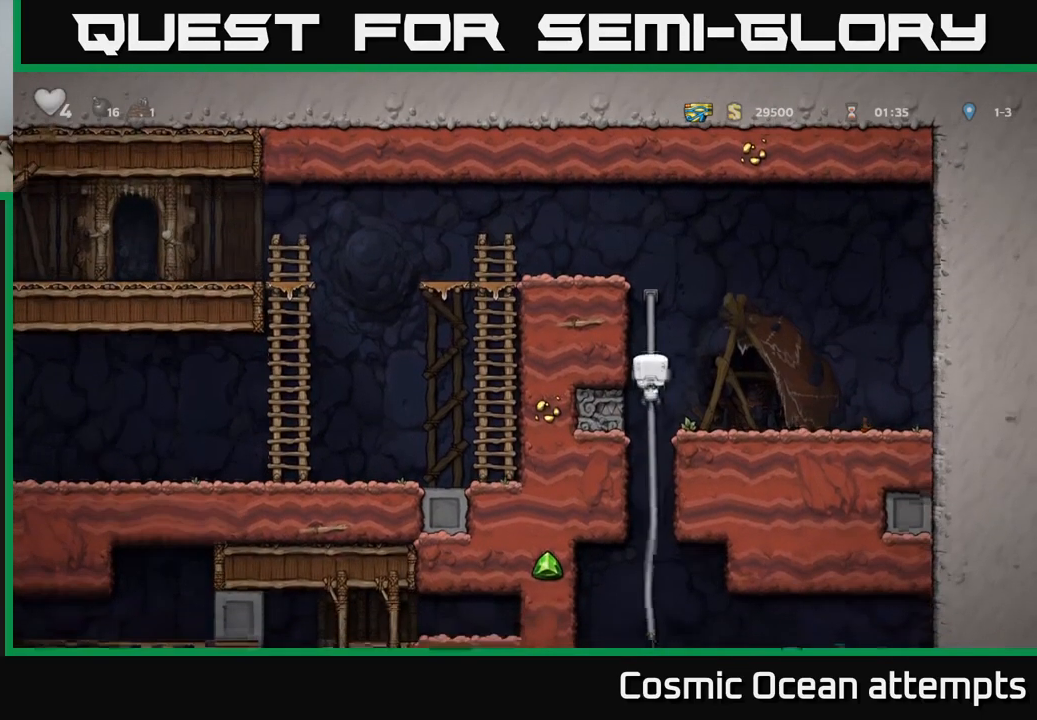
{"buttons": ["DPAD_UP"], "left_stick": "center", "right_stick": "center", "events": [[34, "DPAD_UP", "up"], [67, "DPAD_DOWN", "down"], [117, "A", "down"], [200, "A", "up"], [217, "DPAD_DOWN", "up"], [467, "DPAD_UP", "down"]]}
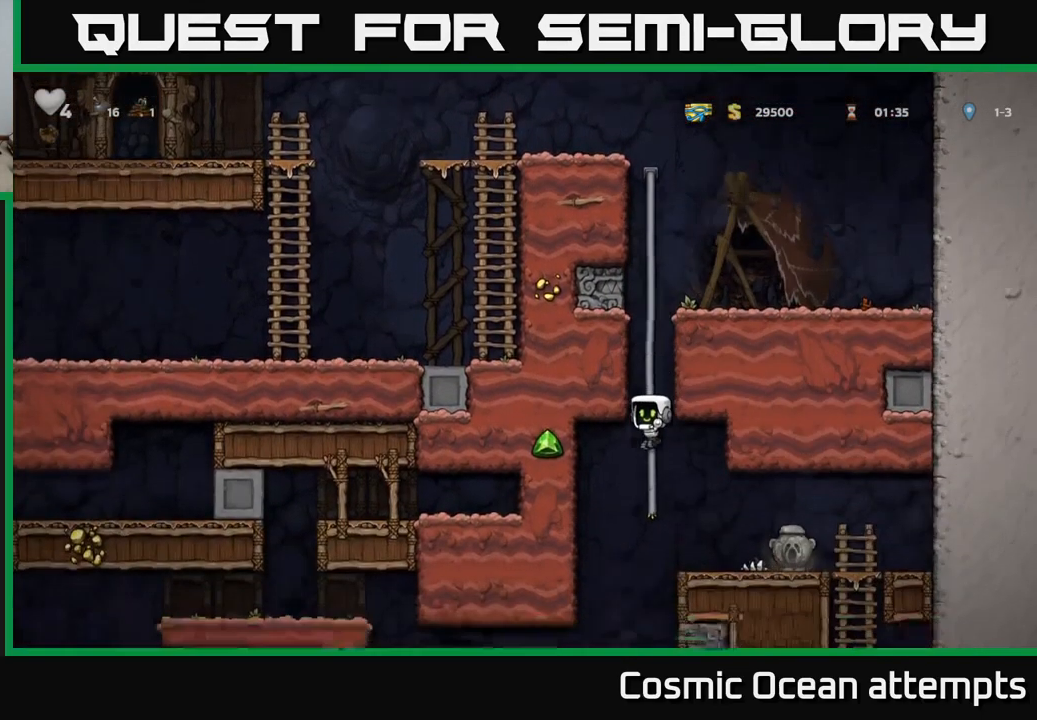
{"buttons": ["DPAD_RIGHT"], "left_stick": "center", "right_stick": "center", "events": [[67, "DPAD_UP", "up"], [100, "DPAD_DOWN", "down"], [167, "A", "down"], [250, "DPAD_RIGHT", "down"], [267, "DPAD_DOWN", "up"], [284, "A", "up"]]}
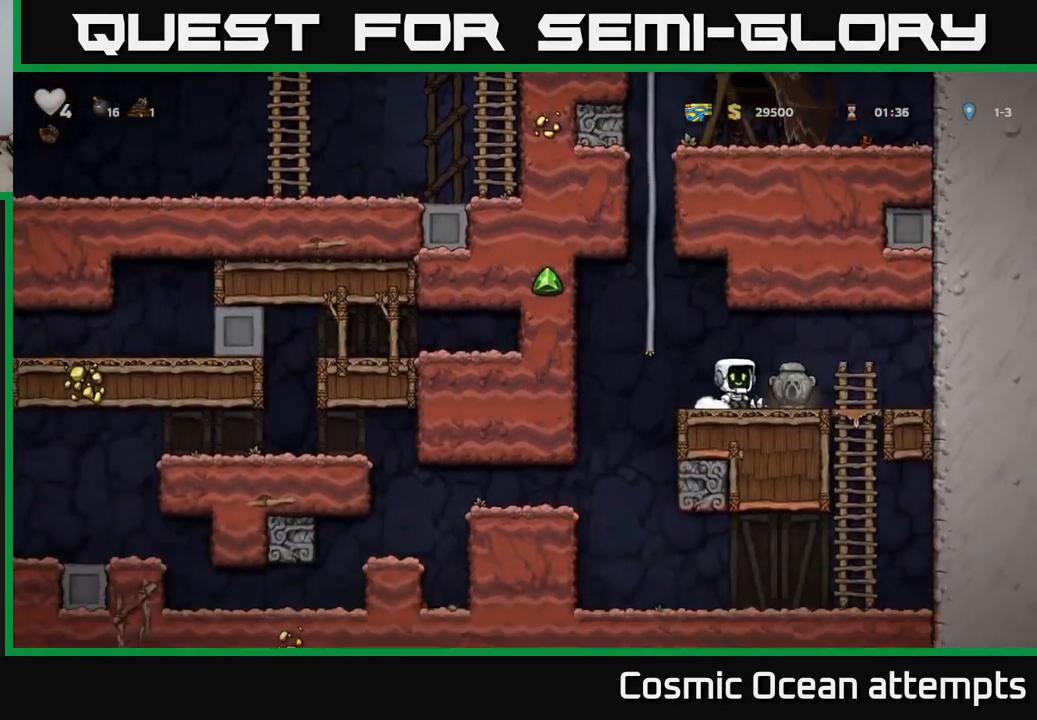
{"buttons": ["DPAD_LEFT"], "left_stick": "center", "right_stick": "center", "events": [[34, "DPAD_DOWN", "down"], [50, "DPAD_RIGHT", "up"], [150, "X", "down"], [234, "X", "up"], [267, "DPAD_DOWN", "up"], [317, "DPAD_LEFT", "down"]]}
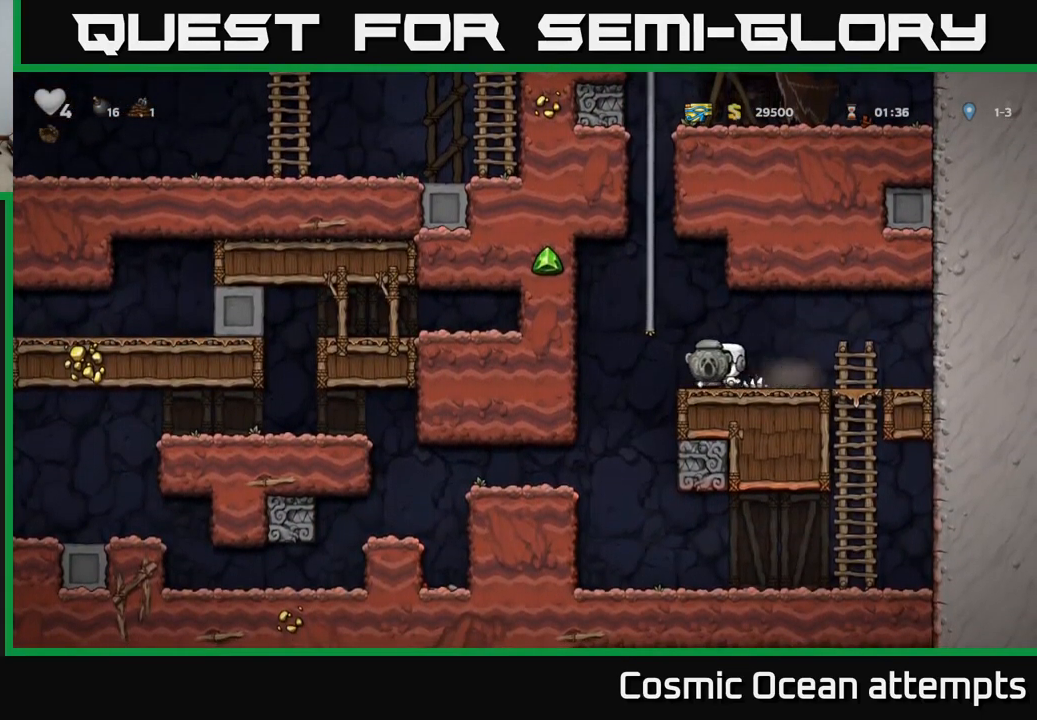
{"buttons": ["DPAD_LEFT"], "left_stick": "center", "right_stick": "center", "events": []}
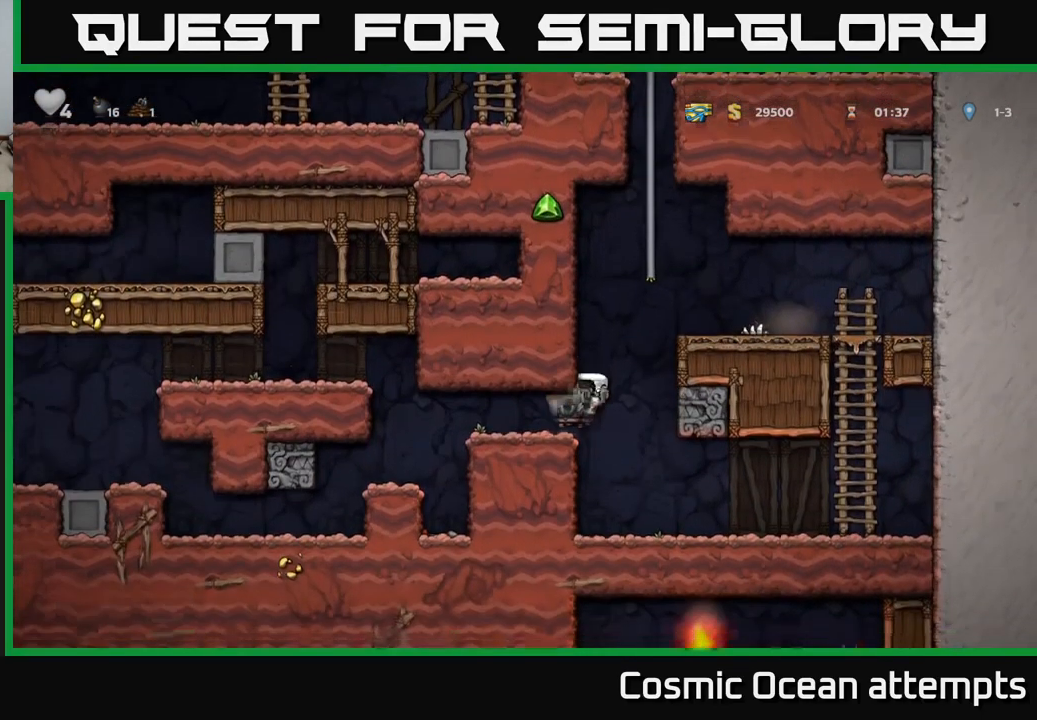
{"buttons": ["DPAD_LEFT"], "left_stick": "center", "right_stick": "center", "events": []}
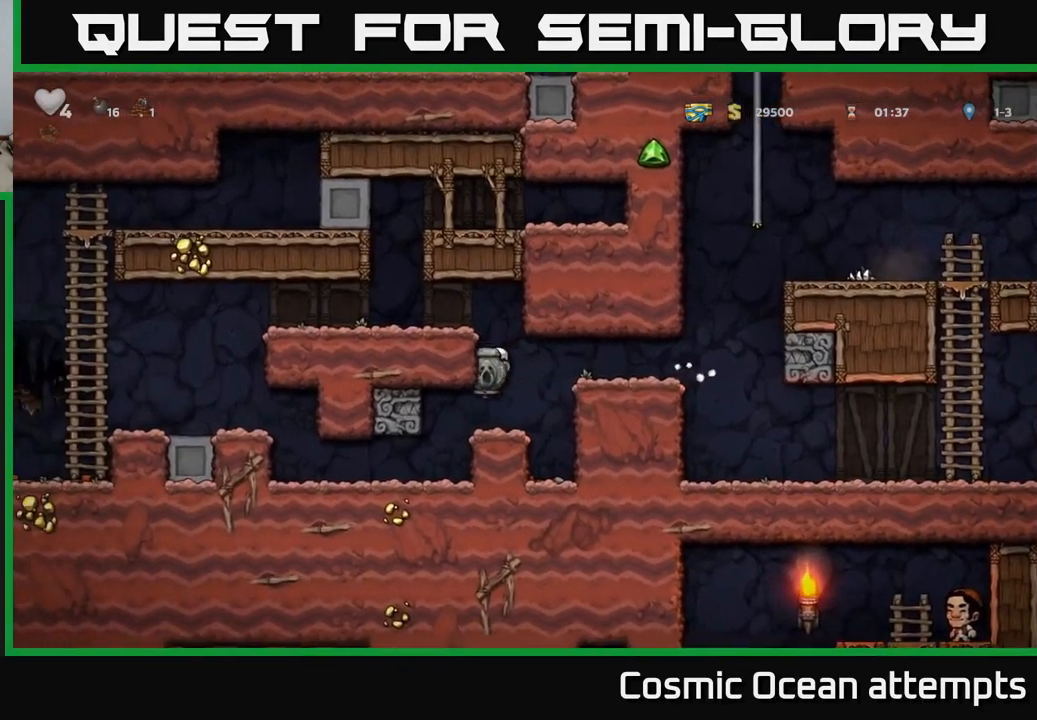
{"buttons": ["DPAD_LEFT"], "left_stick": "center", "right_stick": "center", "events": []}
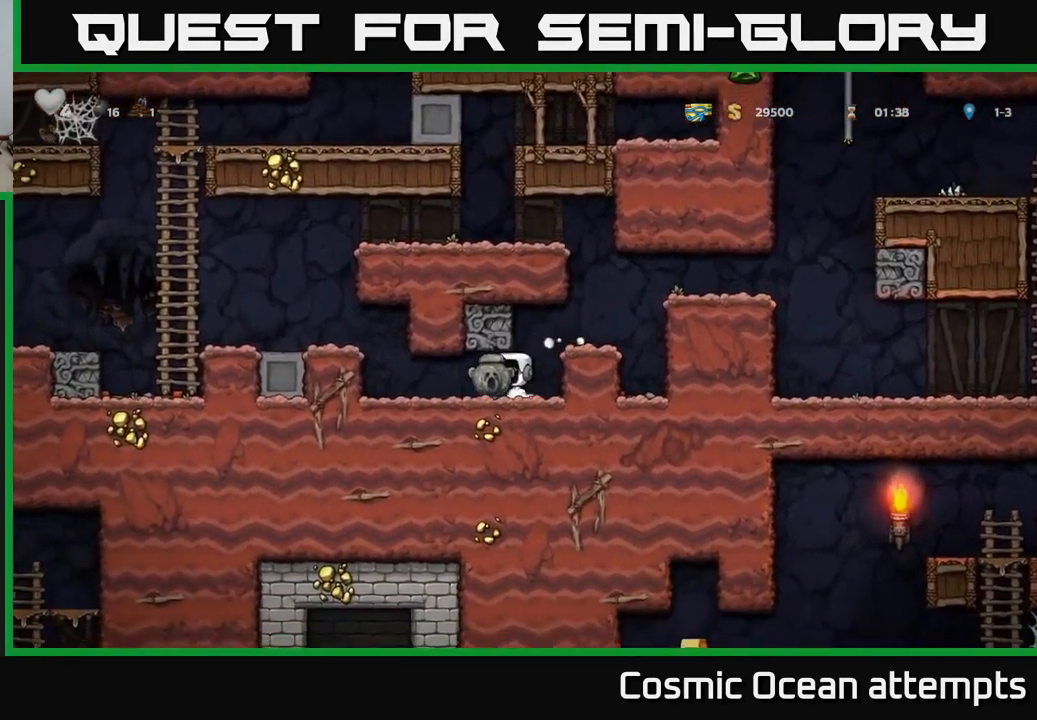
{"buttons": ["DPAD_LEFT"], "left_stick": "center", "right_stick": "center", "events": [[200, "A", "down"], [350, "A", "up"]]}
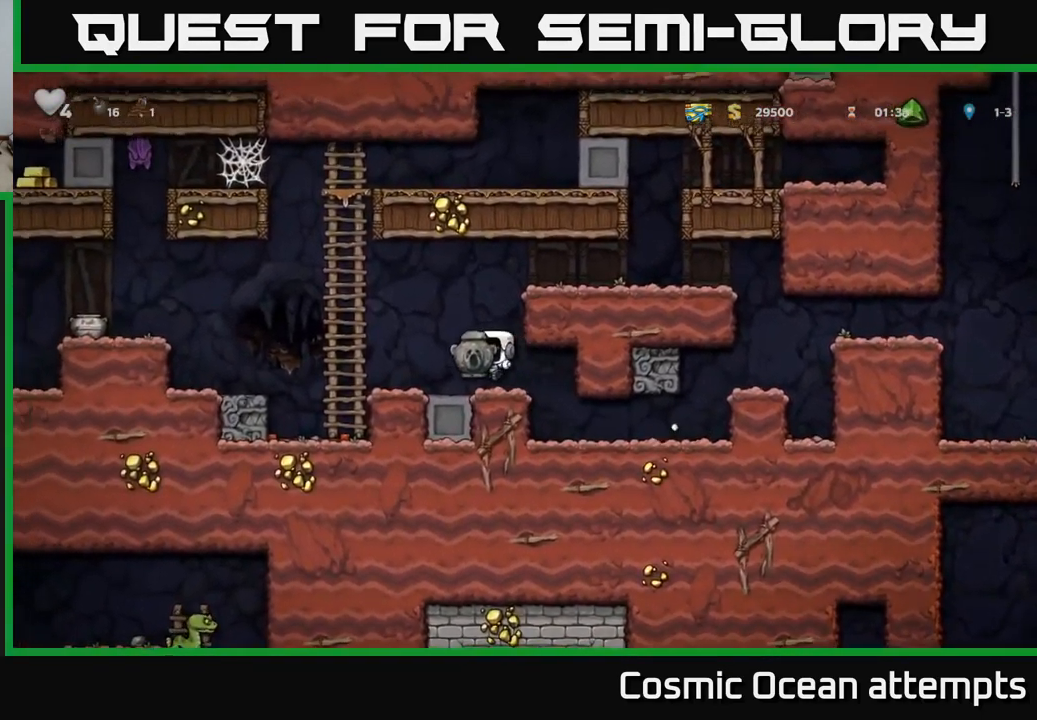
{"buttons": ["A", "DPAD_LEFT"], "left_stick": "center", "right_stick": "center", "events": [[300, "A", "down"]]}
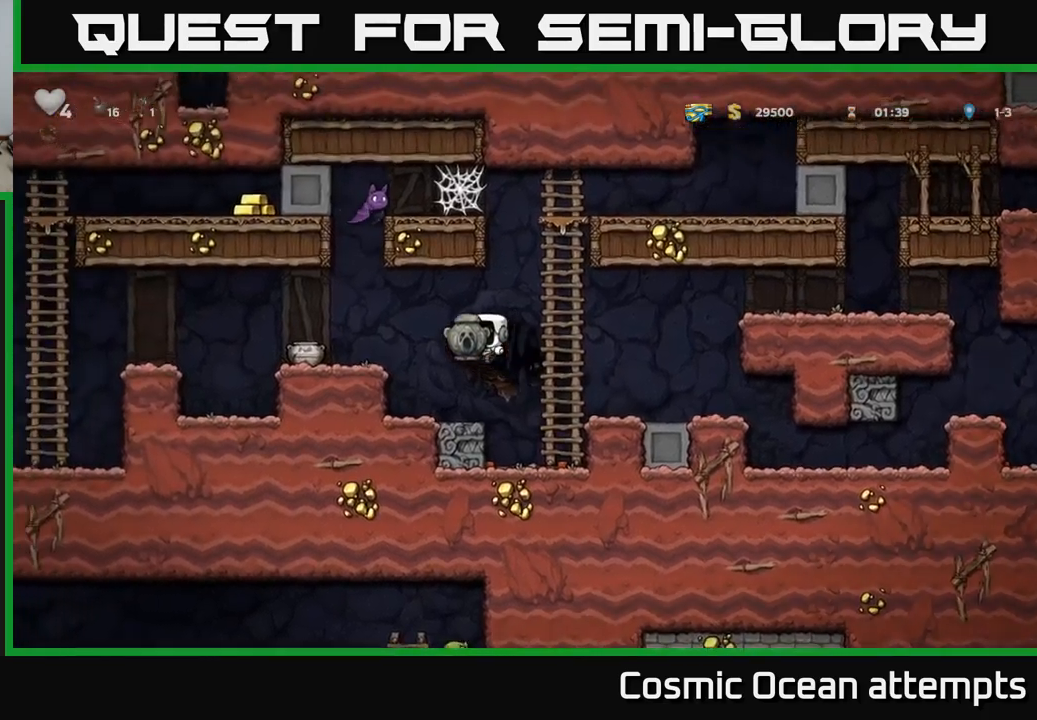
{"buttons": ["DPAD_LEFT"], "left_stick": "center", "right_stick": "center", "events": [[100, "A", "up"], [350, "A", "down"], [400, "A", "up"]]}
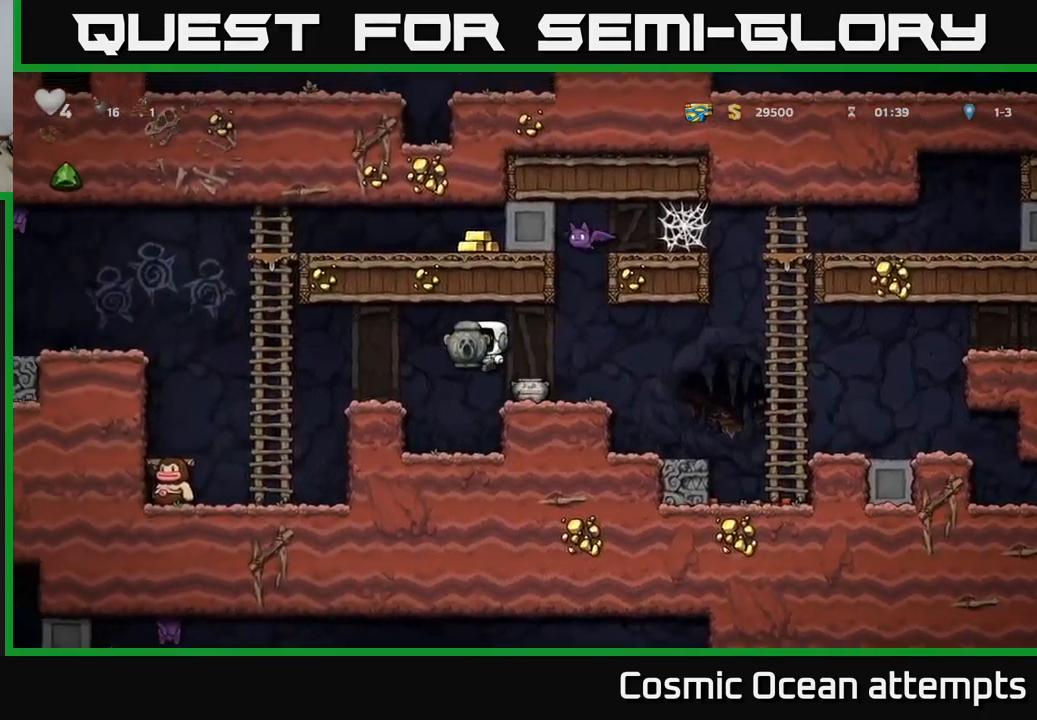
{"buttons": ["DPAD_UP"], "left_stick": "center", "right_stick": "center", "events": [[266, "A", "down"], [333, "DPAD_UP", "down"], [433, "A", "up"], [433, "DPAD_LEFT", "up"]]}
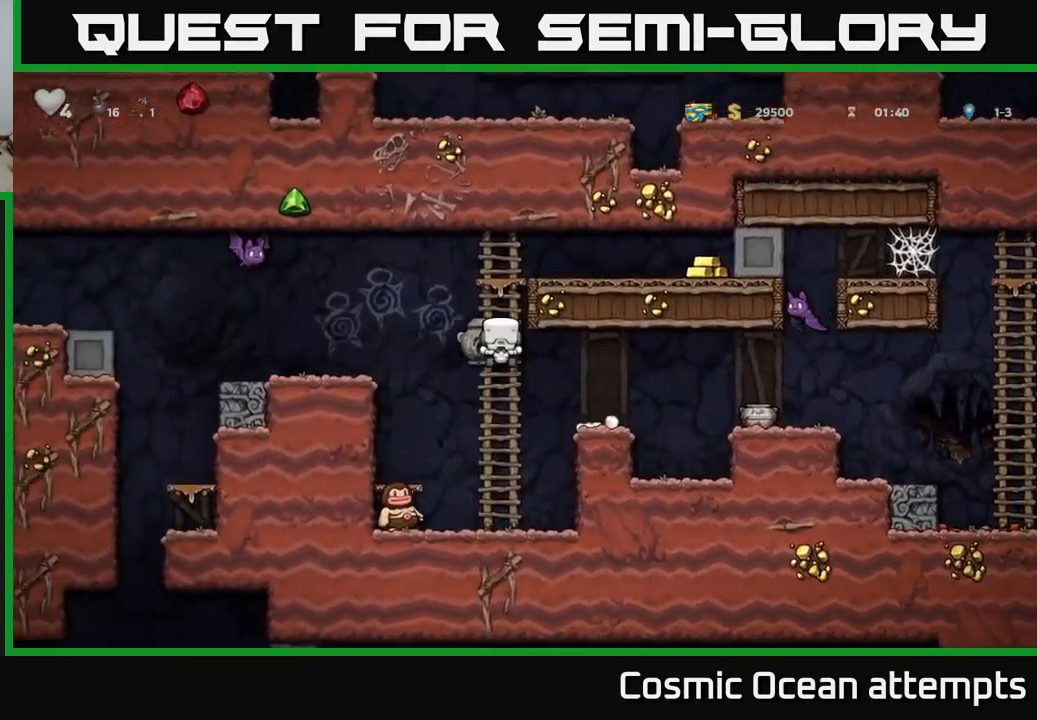
{"buttons": ["DPAD_RIGHT"], "left_stick": "center", "right_stick": "center", "events": [[133, "A", "down"], [150, "DPAD_RIGHT", "down"], [150, "DPAD_UP", "up"], [350, "A", "up"]]}
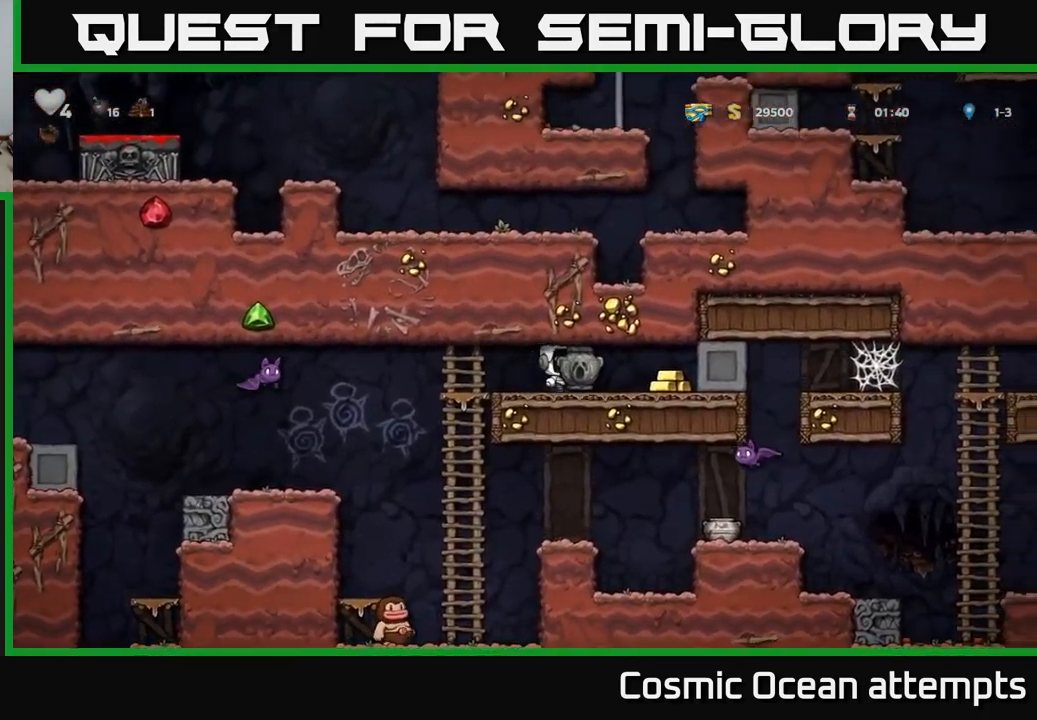
{"buttons": ["DPAD_DOWN"], "left_stick": "center", "right_stick": "center", "events": [[150, "DPAD_RIGHT", "up"], [200, "DPAD_LEFT", "down"], [316, "DPAD_LEFT", "up"], [350, "DPAD_RIGHT", "down"], [466, "DPAD_DOWN", "down"], [466, "DPAD_RIGHT", "up"]]}
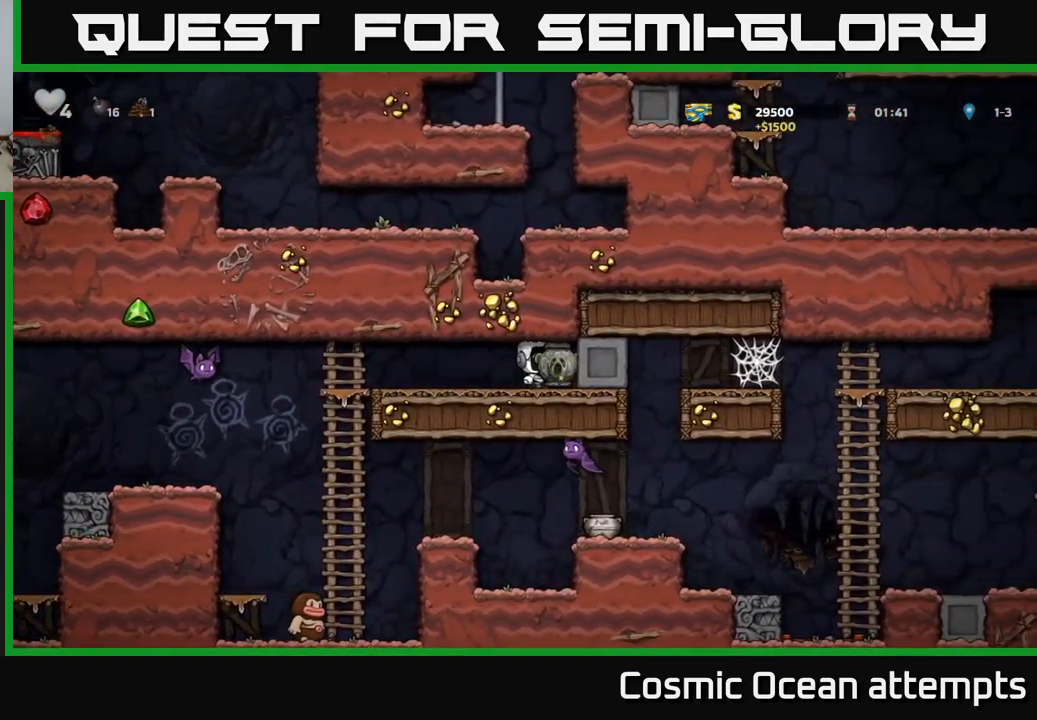
{"buttons": [], "left_stick": "center", "right_stick": "center", "events": [[33, "X", "down"], [133, "DPAD_DOWN", "up"], [150, "DPAD_LEFT", "down"], [150, "X", "up"], [366, "DPAD_LEFT", "up"]]}
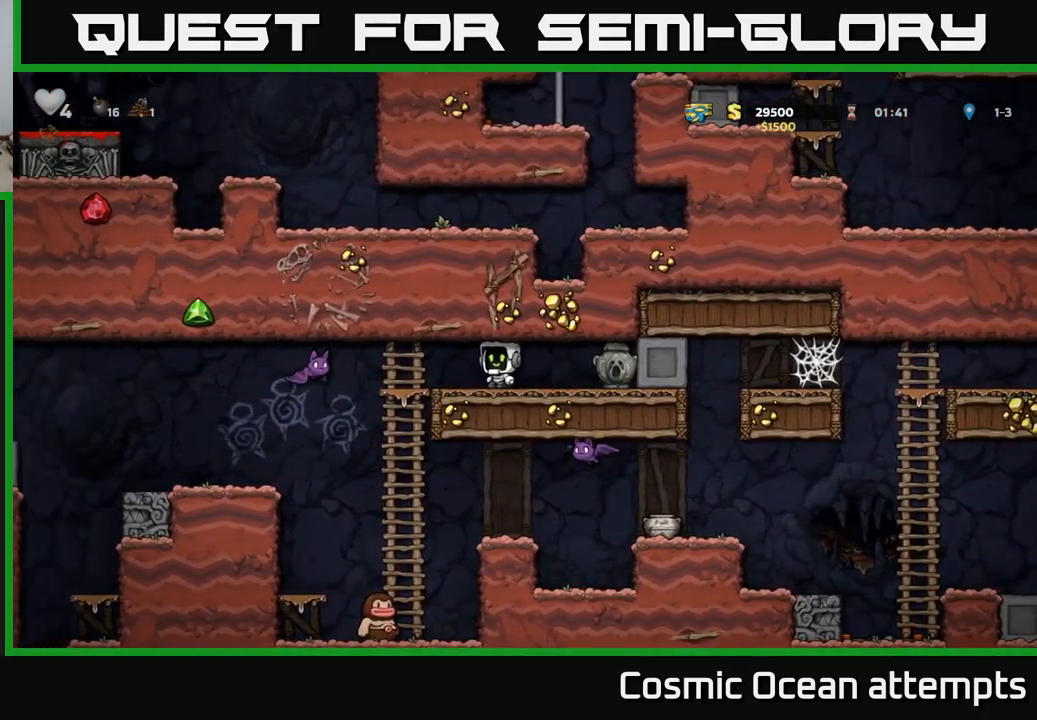
{"buttons": [], "left_stick": "center", "right_stick": "center", "events": [[83, "DPAD_LEFT", "down"], [116, "X", "down"], [300, "X", "up"], [316, "DPAD_LEFT", "up"], [383, "DPAD_RIGHT", "down"], [483, "DPAD_RIGHT", "up"]]}
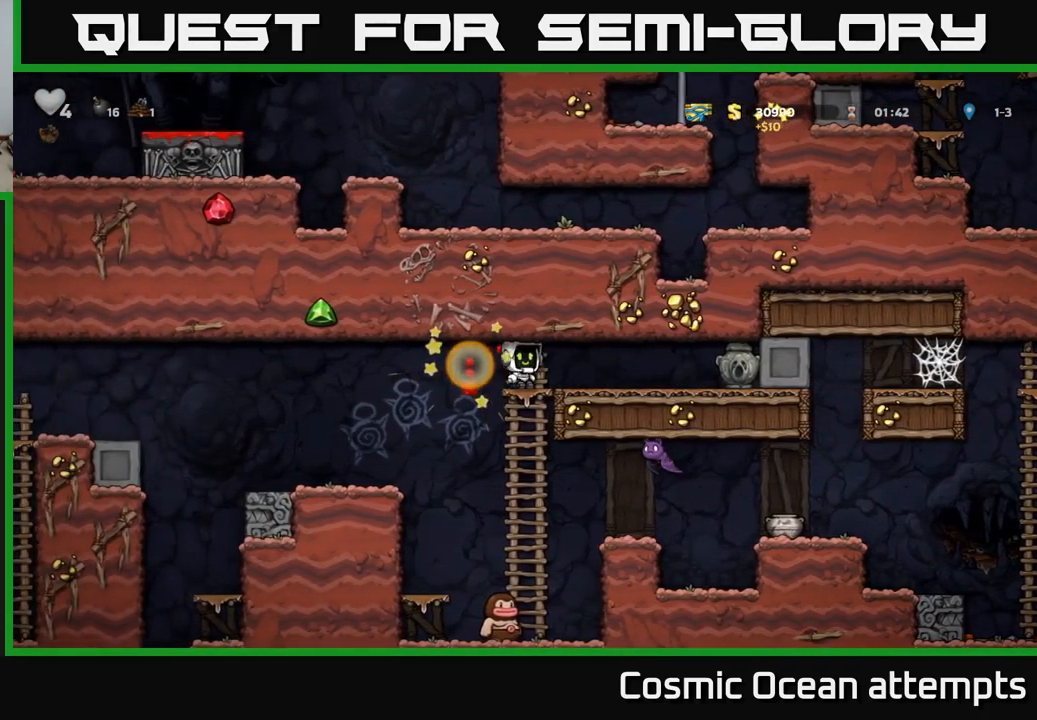
{"buttons": ["X", "DPAD_RIGHT"], "left_stick": "center", "right_stick": "center", "events": [[66, "DPAD_DOWN", "down"], [450, "DPAD_RIGHT", "down"], [483, "DPAD_DOWN", "up"], [500, "X", "down"]]}
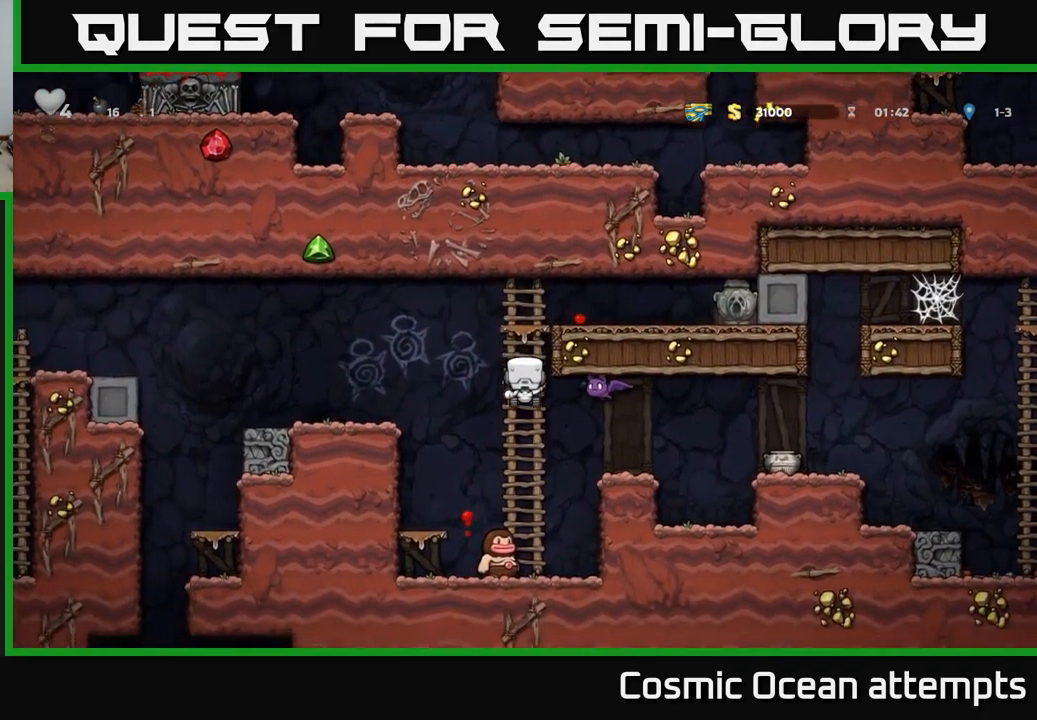
{"buttons": ["DPAD_DOWN"], "left_stick": "center", "right_stick": "center", "events": [[100, "DPAD_RIGHT", "up"], [100, "X", "up"], [333, "DPAD_DOWN", "down"], [383, "A", "down"], [466, "A", "up"]]}
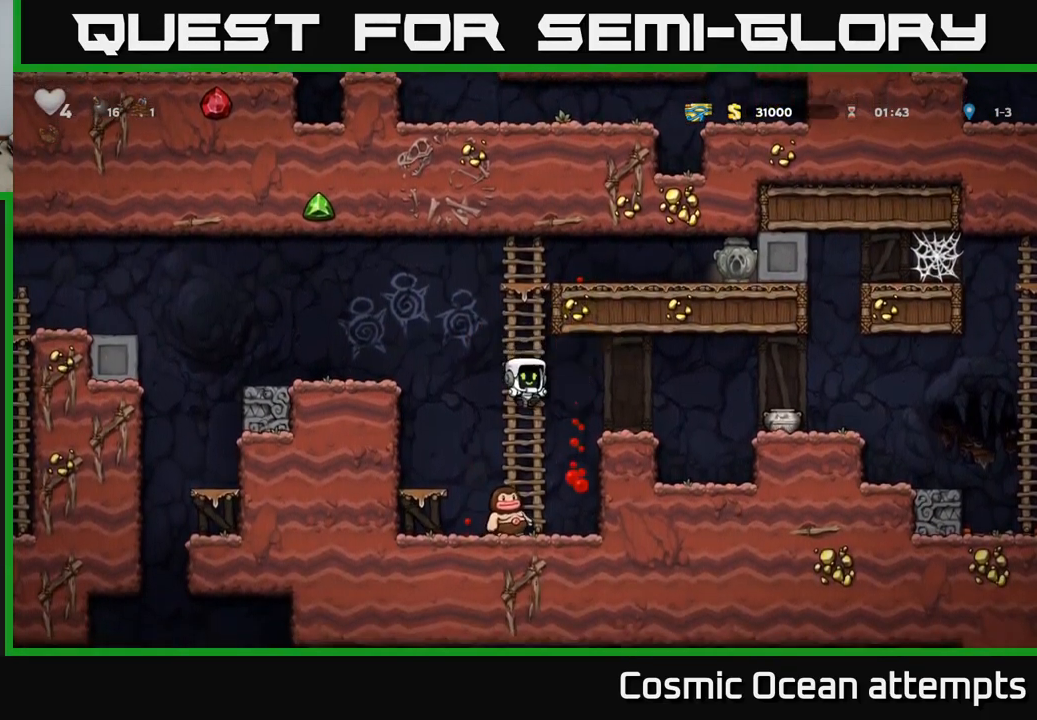
{"buttons": ["DPAD_UP"], "left_stick": "center", "right_stick": "center", "events": [[16, "DPAD_DOWN", "up"], [50, "DPAD_LEFT", "down"], [166, "DPAD_LEFT", "up"], [183, "DPAD_RIGHT", "down"], [216, "A", "down"], [300, "DPAD_UP", "down"], [316, "DPAD_RIGHT", "up"], [383, "A", "up"]]}
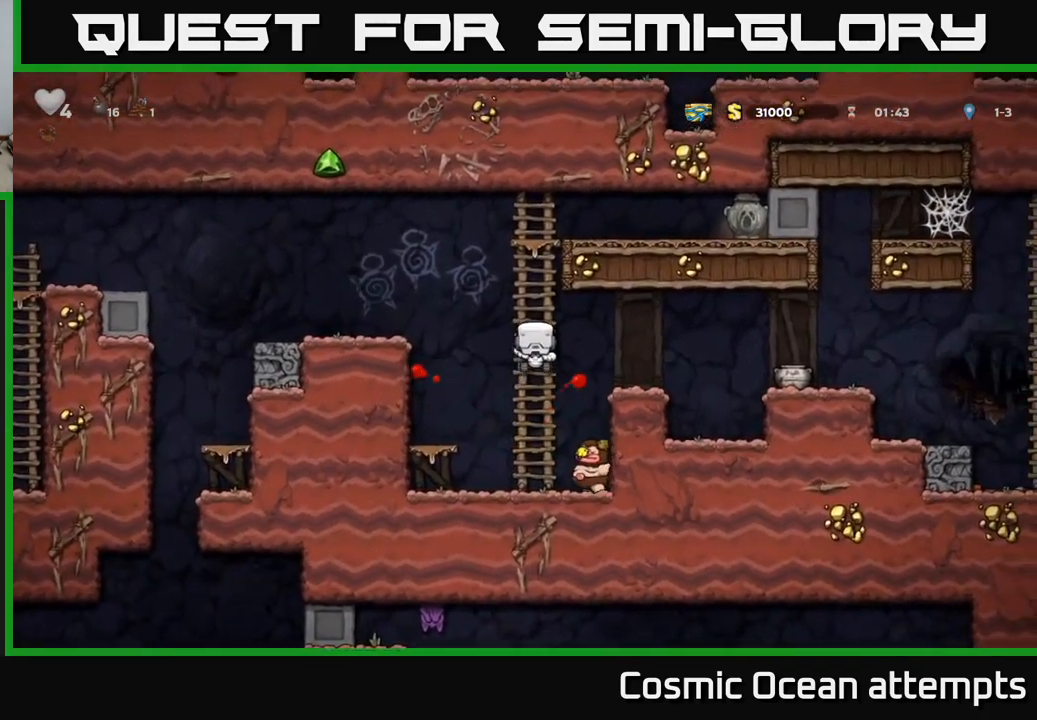
{"buttons": ["A", "DPAD_RIGHT"], "left_stick": "center", "right_stick": "center", "events": [[317, "DPAD_UP", "up"], [350, "A", "down"], [350, "DPAD_RIGHT", "down"]]}
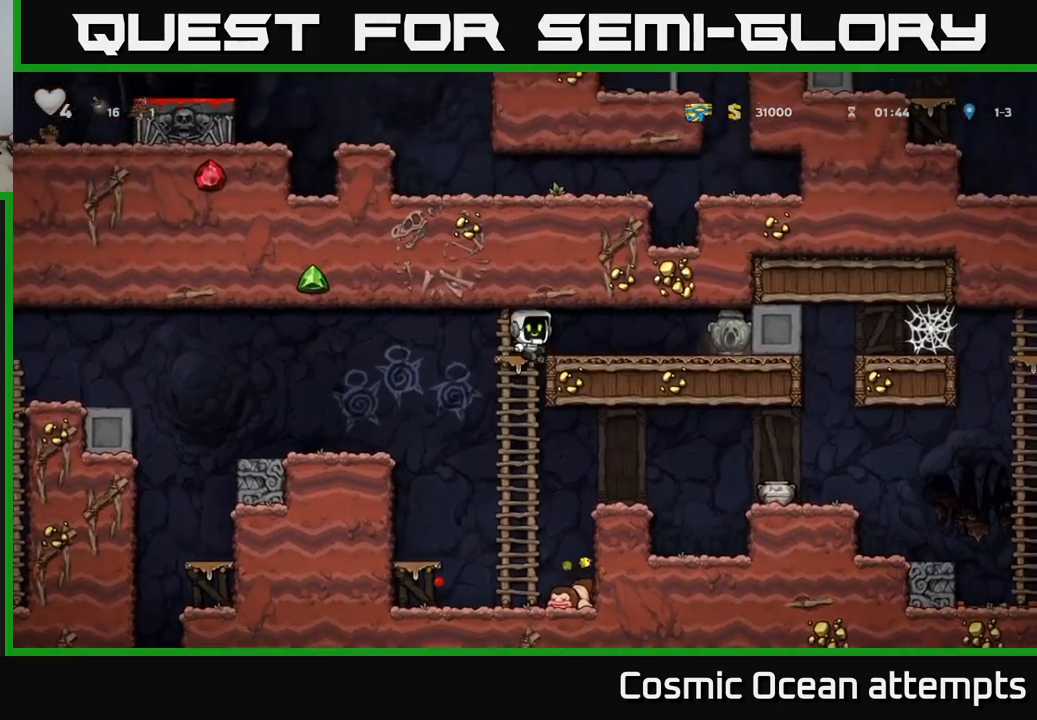
{"buttons": ["DPAD_DOWN"], "left_stick": "center", "right_stick": "center", "events": [[117, "A", "up"], [450, "DPAD_DOWN", "down"], [467, "DPAD_RIGHT", "up"]]}